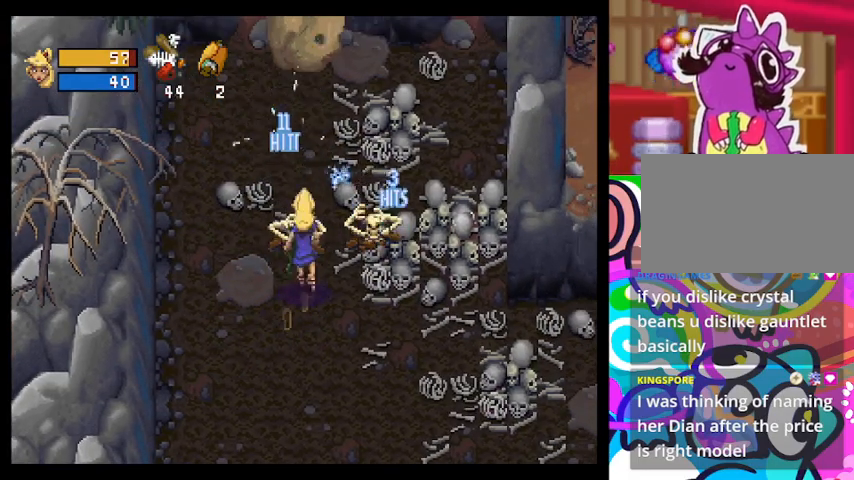
Gameplay with a controller (PlayStation layout); each line is a JSON object with the inputs held at the frame after it. "events" lists button and stick changes between this image and that frame as [ms after this image, input, new state], when the widget could be followed in between. Not read: right_stick.
{"buttons": [], "left_stick": "up-left", "events": [[367, "left_stick", "up-left"]]}
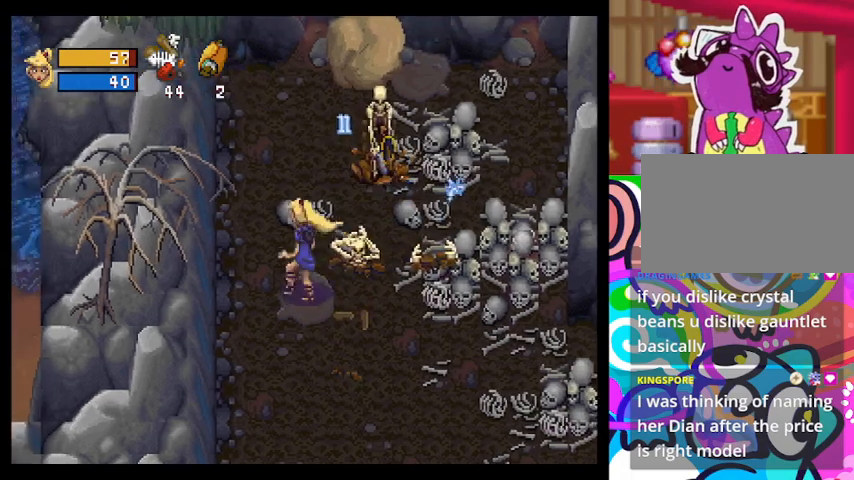
{"buttons": ["CIRCLE"], "left_stick": "up", "events": [[67, "CIRCLE", "down"], [167, "left_stick", "up"]]}
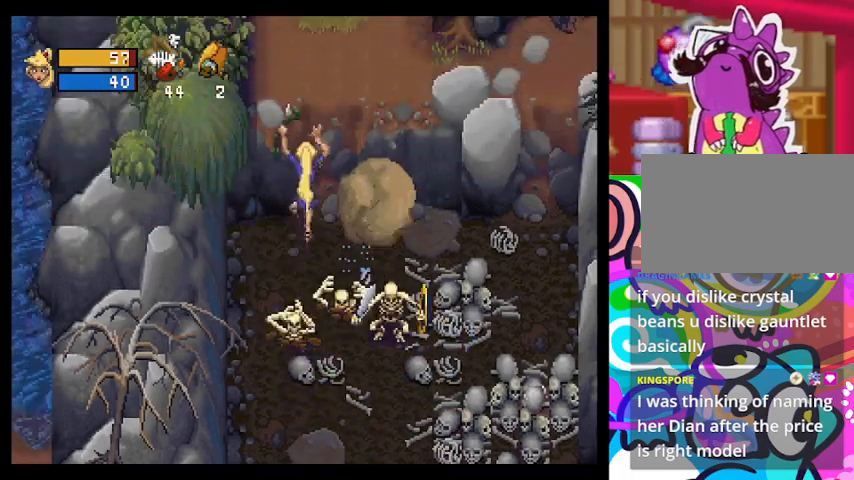
{"buttons": [], "left_stick": "up-right", "events": [[233, "left_stick", "up-right"], [267, "CIRCLE", "up"]]}
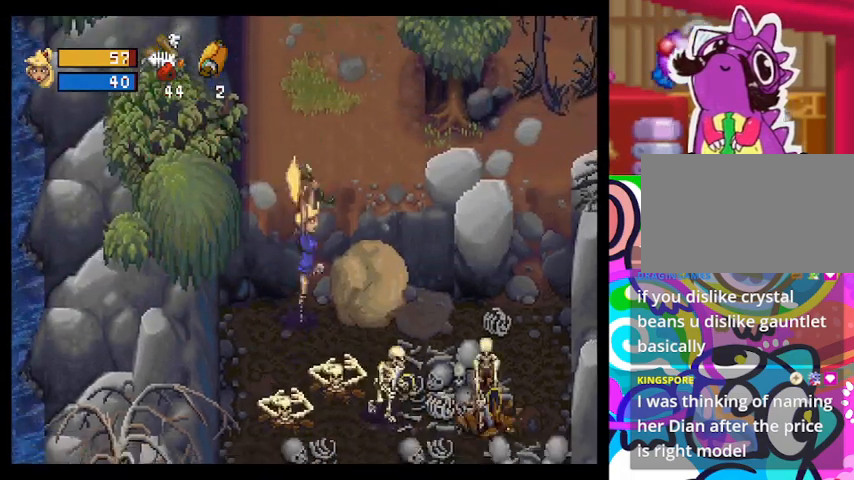
{"buttons": [], "left_stick": "up-right", "events": [[167, "SQUARE", "down"], [333, "SQUARE", "up"]]}
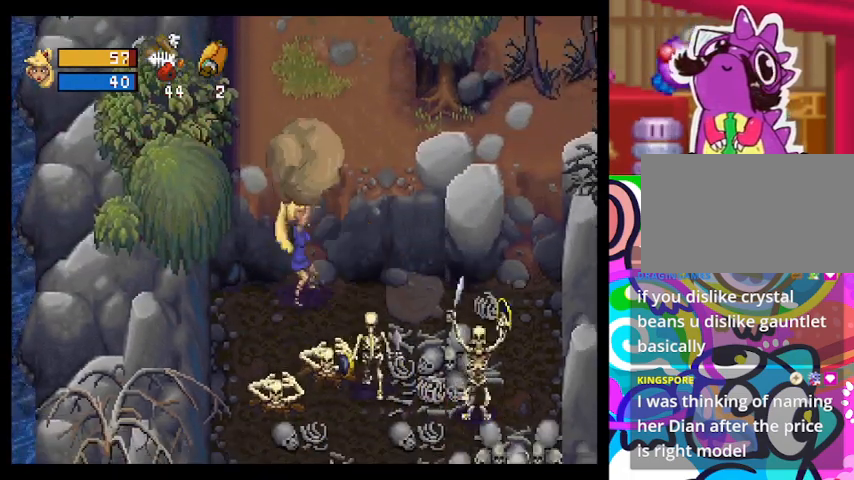
{"buttons": ["SQUARE"], "left_stick": "down-right", "events": [[67, "left_stick", "down-right"], [267, "SQUARE", "down"], [300, "SQUARE", "up"], [367, "SQUARE", "down"]]}
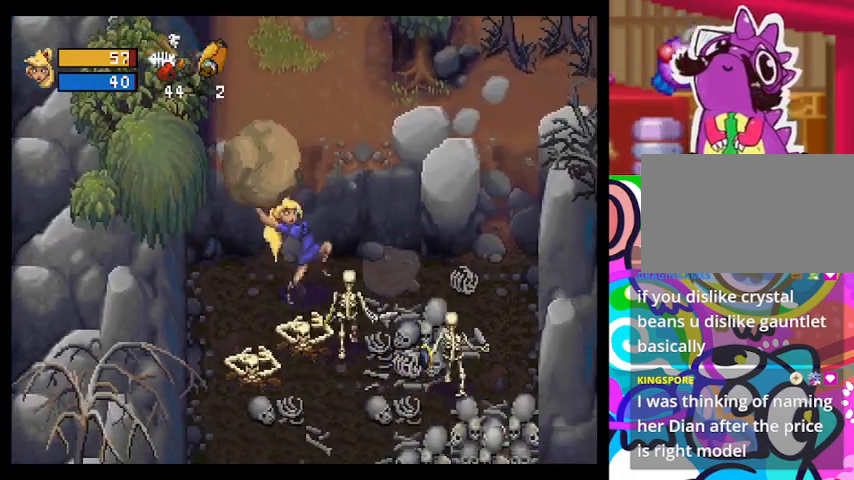
{"buttons": [], "left_stick": "up-left", "events": [[67, "SQUARE", "up"], [200, "left_stick", "up-left"]]}
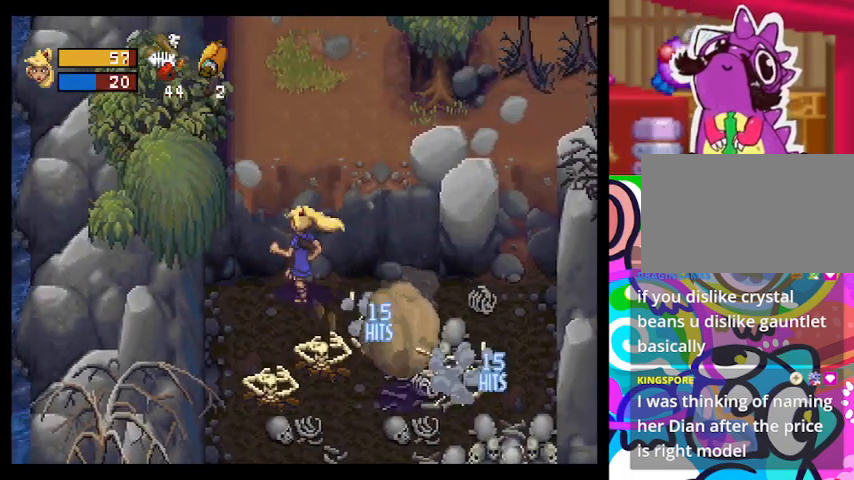
{"buttons": ["CIRCLE"], "left_stick": "up", "events": [[133, "CIRCLE", "down"], [233, "left_stick", "up"]]}
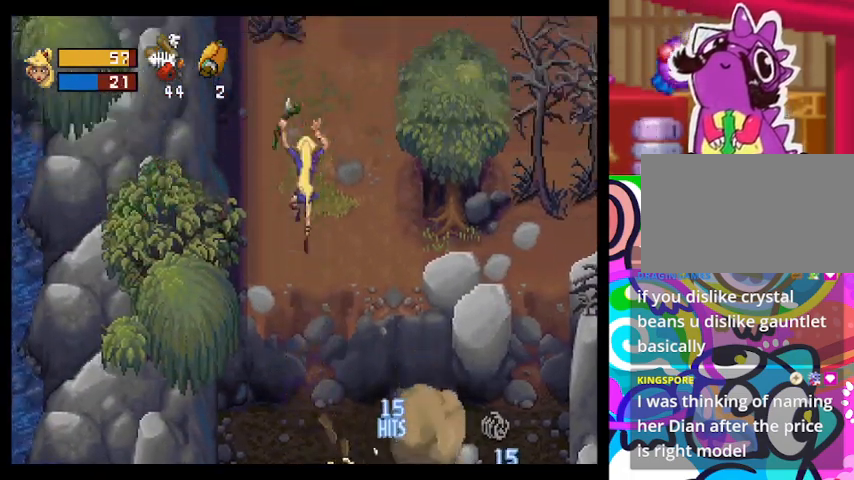
{"buttons": ["CIRCLE"], "left_stick": "up-right", "events": [[167, "left_stick", "up-right"]]}
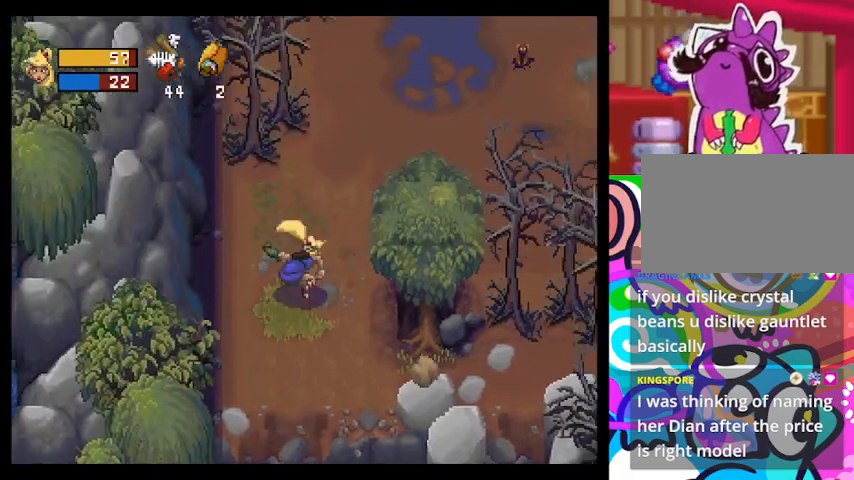
{"buttons": [], "left_stick": "up-right", "events": [[67, "CIRCLE", "up"]]}
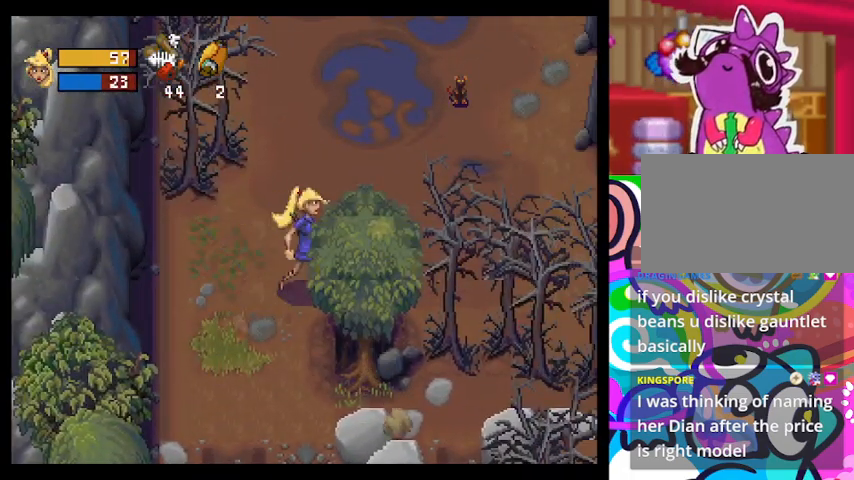
{"buttons": [], "left_stick": "up-right", "events": []}
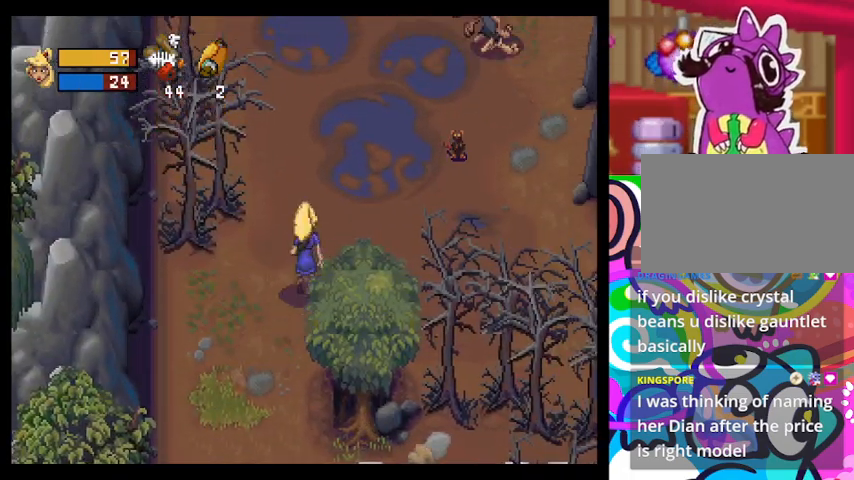
{"buttons": [], "left_stick": "up-right", "events": []}
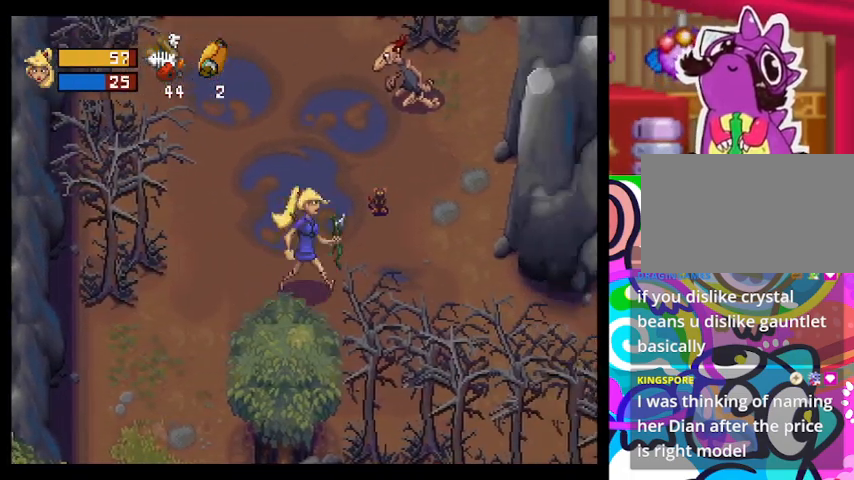
{"buttons": [], "left_stick": "up", "events": [[167, "left_stick", "right"], [300, "left_stick", "up-right"], [400, "left_stick", "up"]]}
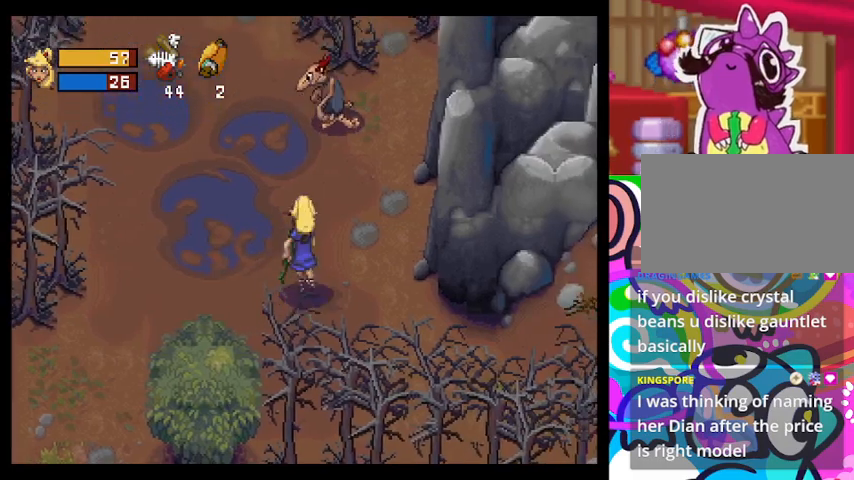
{"buttons": [], "left_stick": "center", "events": [[433, "left_stick", "center"]]}
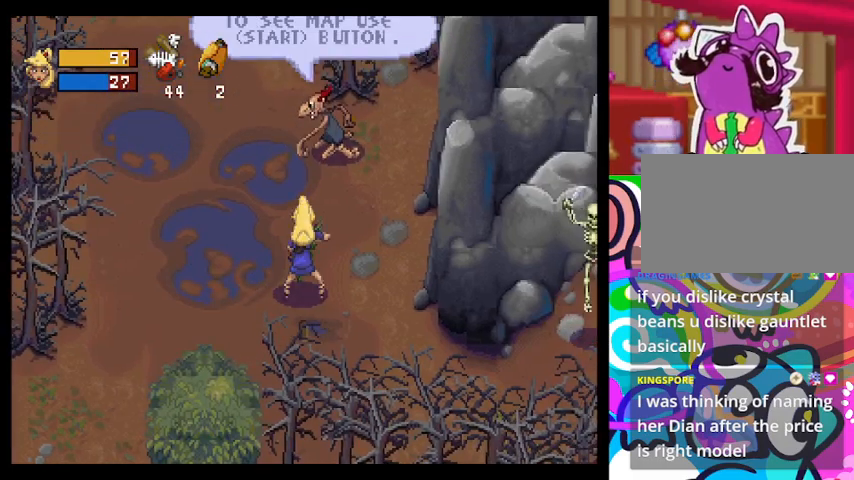
{"buttons": [], "left_stick": "up-right", "events": [[200, "left_stick", "right"], [400, "left_stick", "up-right"]]}
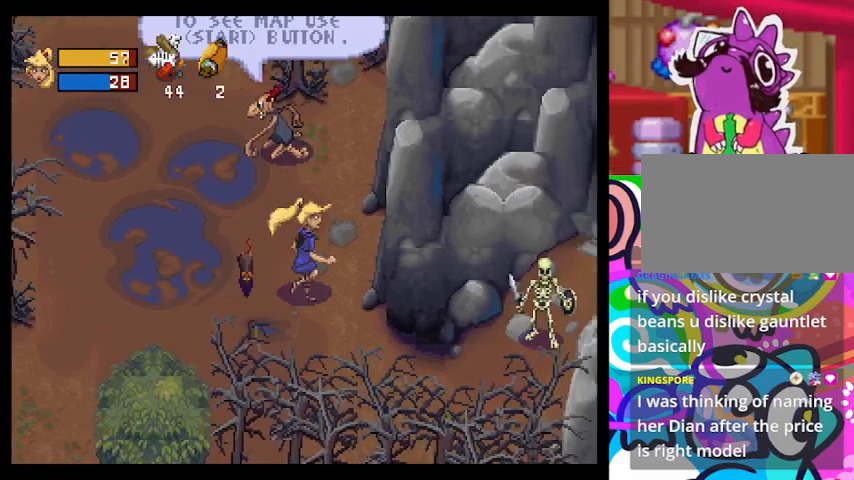
{"buttons": [], "left_stick": "center", "events": [[33, "left_stick", "up"], [133, "left_stick", "left"], [333, "left_stick", "center"]]}
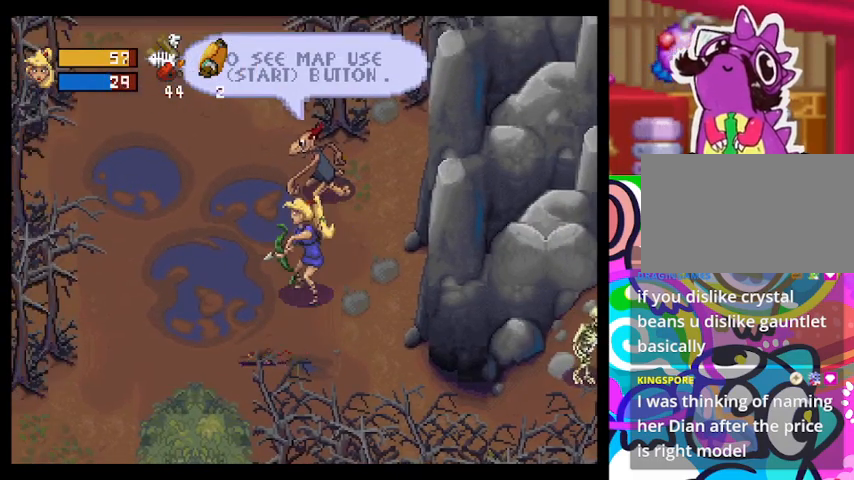
{"buttons": [], "left_stick": "down-left", "events": [[33, "left_stick", "down"], [267, "left_stick", "down-left"]]}
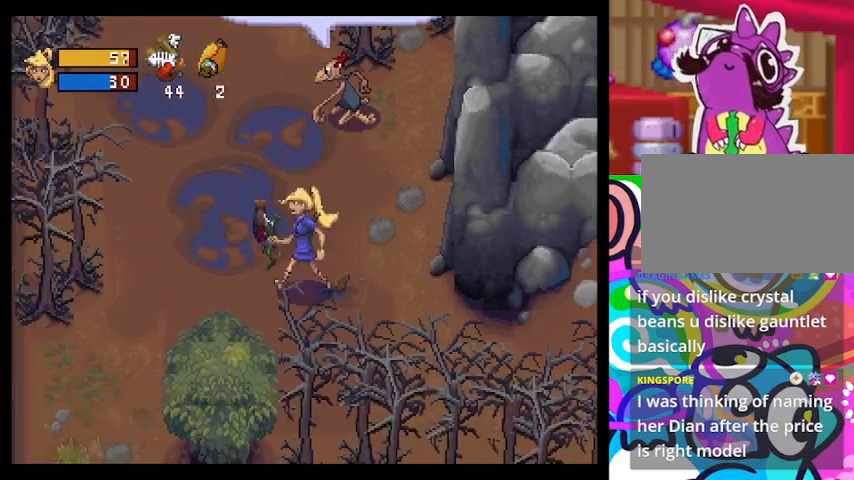
{"buttons": [], "left_stick": "up", "events": [[67, "left_stick", "up-left"], [200, "left_stick", "up"]]}
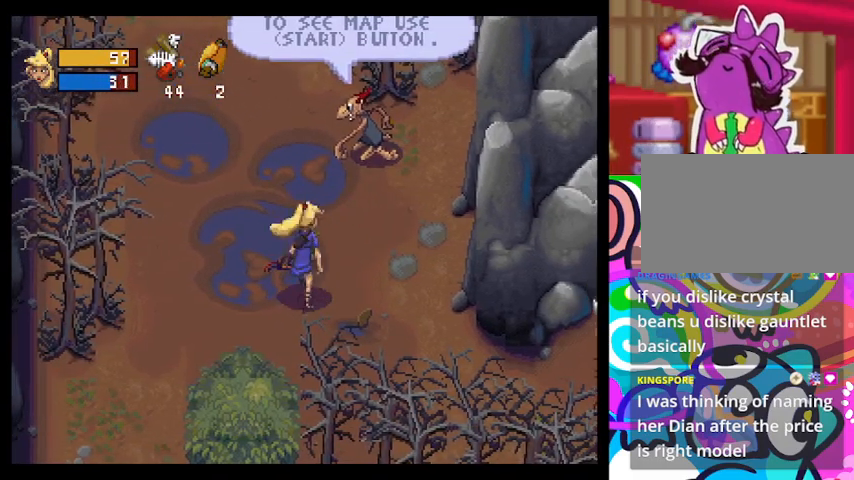
{"buttons": [], "left_stick": "center", "events": [[33, "SQUARE", "down"], [200, "SQUARE", "up"], [467, "left_stick", "center"]]}
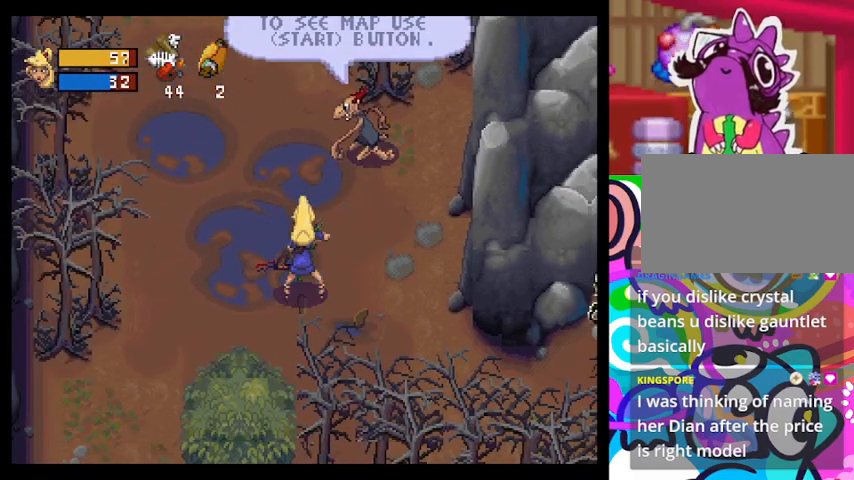
{"buttons": ["SQUARE"], "left_stick": "center", "events": [[133, "SQUARE", "down"], [267, "SQUARE", "up"], [500, "SQUARE", "down"]]}
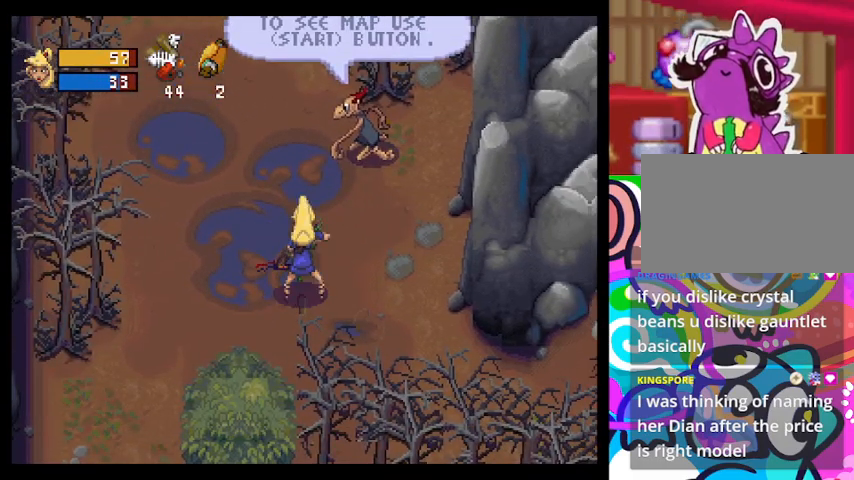
{"buttons": [], "left_stick": "up-right", "events": [[167, "SQUARE", "up"], [233, "SQUARE", "down"], [333, "SQUARE", "up"], [467, "left_stick", "up-right"]]}
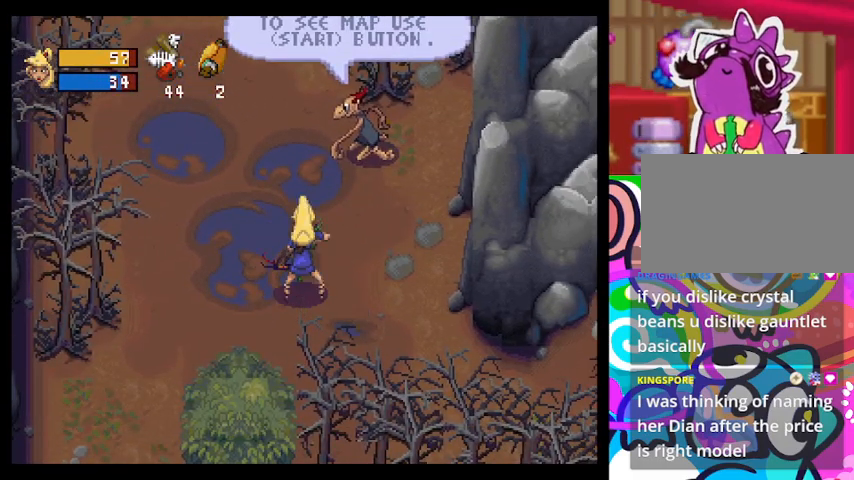
{"buttons": [], "left_stick": "center", "events": [[133, "left_stick", "up"], [367, "left_stick", "center"]]}
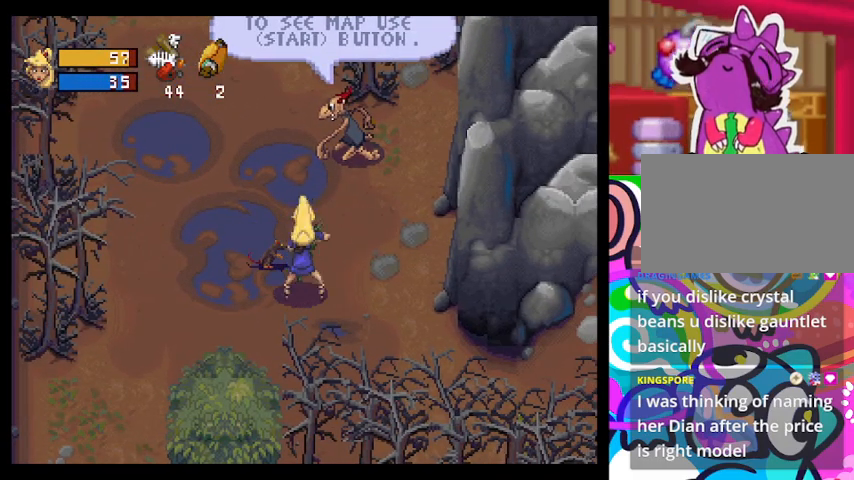
{"buttons": [], "left_stick": "center", "events": []}
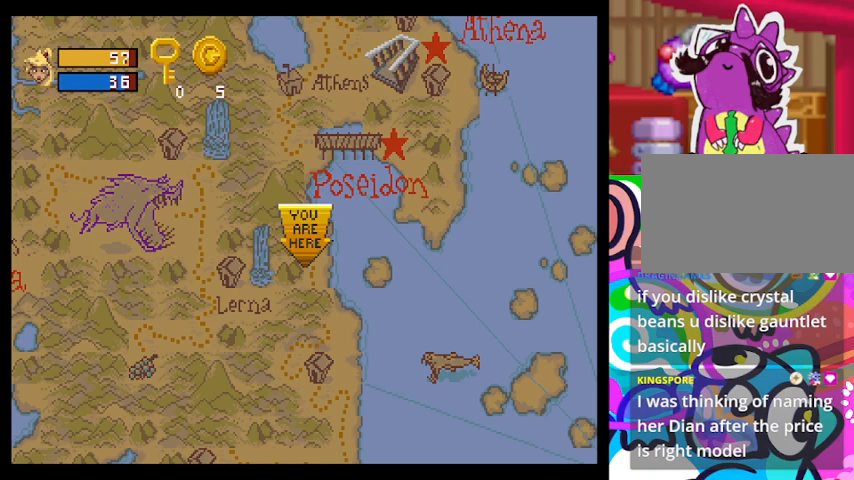
{"buttons": [], "left_stick": "center", "events": []}
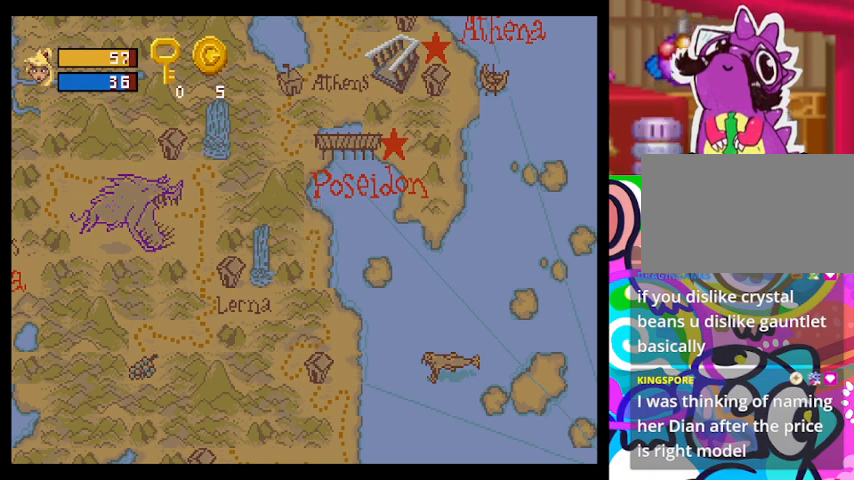
{"buttons": [], "left_stick": "center", "events": []}
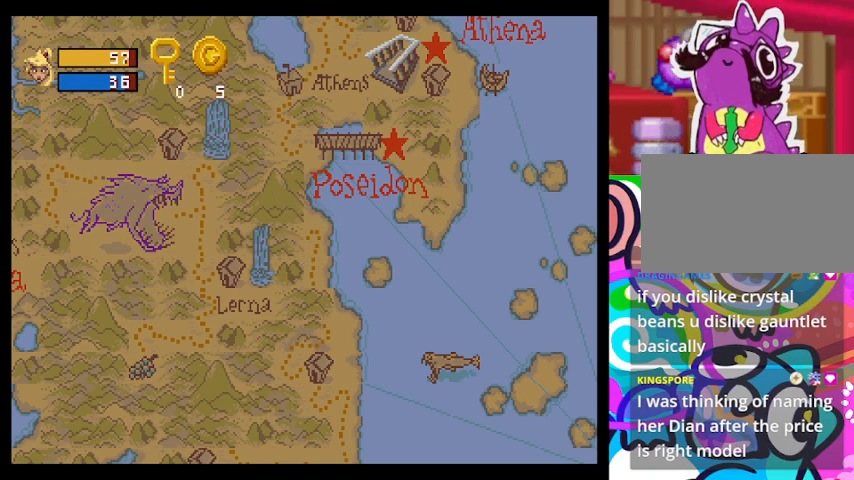
{"buttons": [], "left_stick": "center", "events": []}
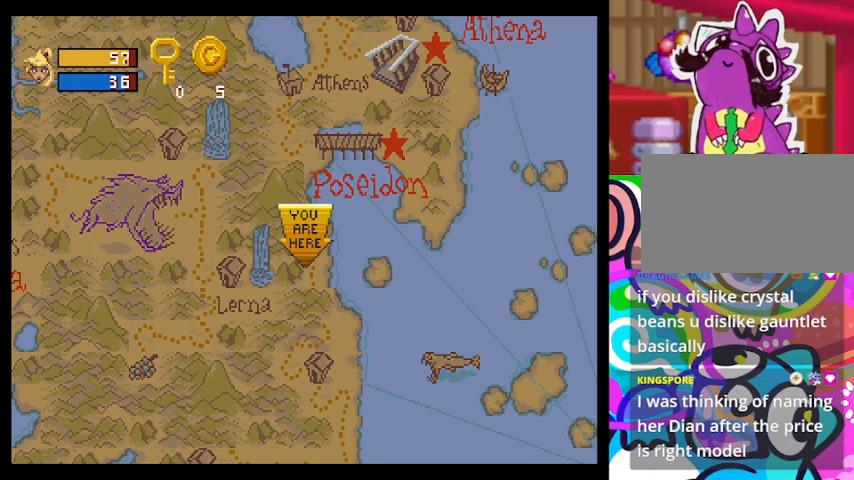
{"buttons": [], "left_stick": "center", "events": []}
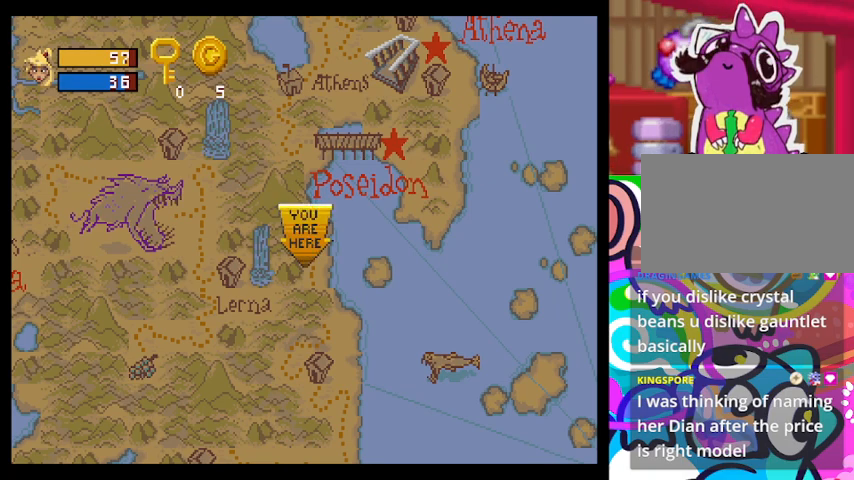
{"buttons": [], "left_stick": "center", "events": []}
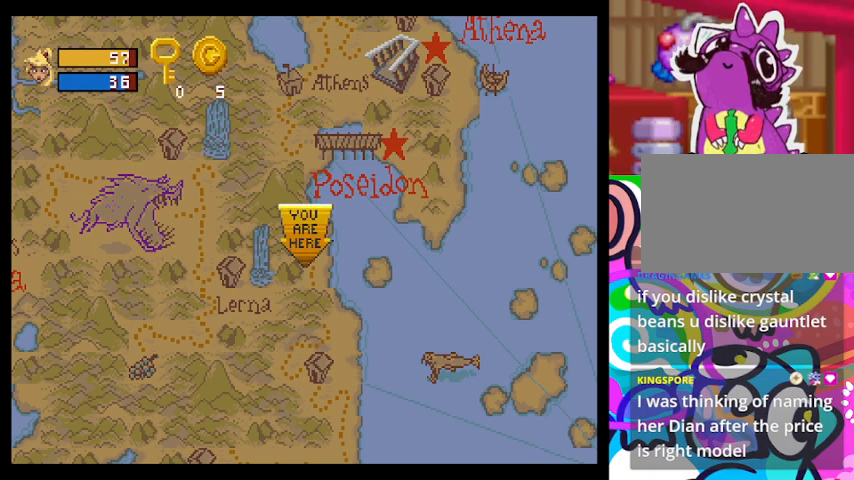
{"buttons": [], "left_stick": "center", "events": []}
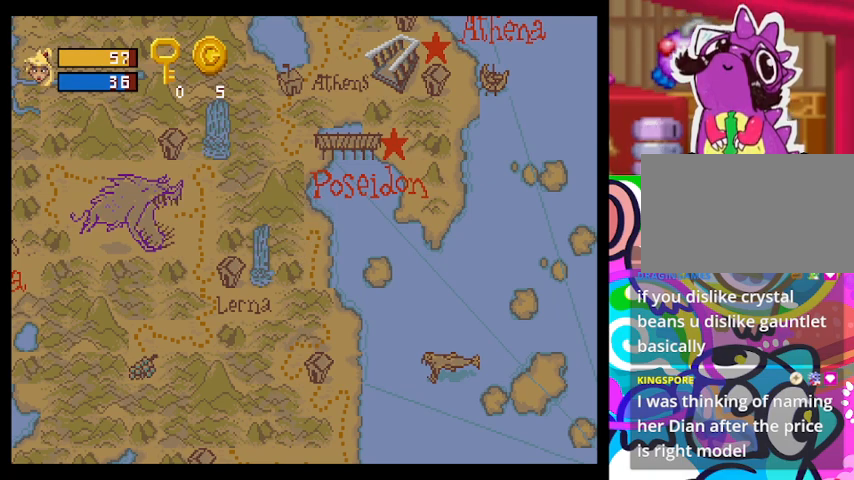
{"buttons": [], "left_stick": "center", "events": []}
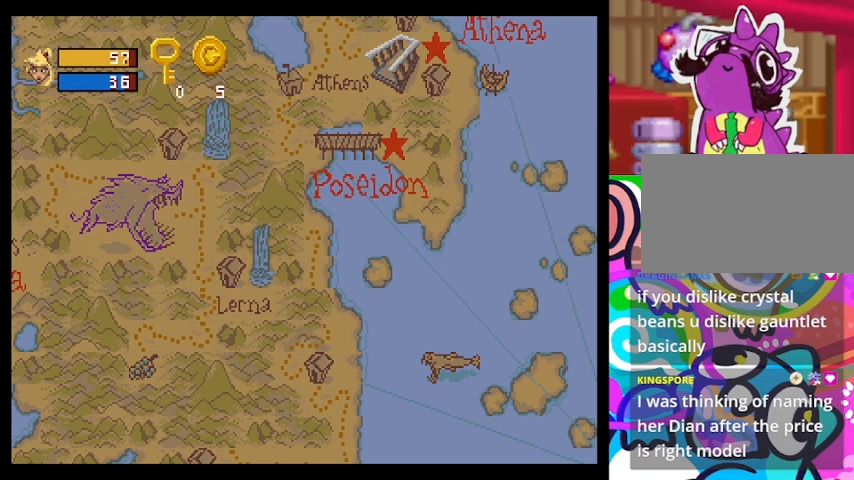
{"buttons": [], "left_stick": "center", "events": []}